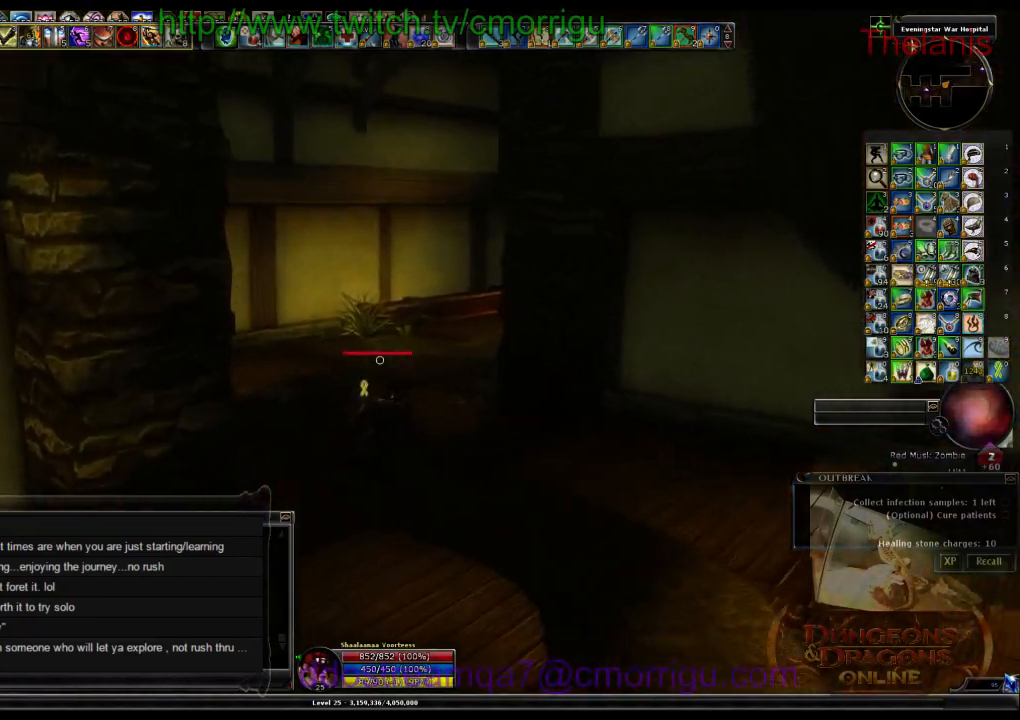
Gameplay with keyboard; each line is a JSON object with the keys held at the frame after it. "events" lists presses ("down") and releases ("up") of ".", "/", "0", "1", "2", "3", "4", "5", "6", "7", "8", "9", "a", "b", "backslash", "backspace", "c", "caps_lock", "comma", "ctrl_l", "ctrl_r", "d", "e", "equals", "escape", "f", "f1", "f10", "f11", "f12", "f2", "f3", "f4", "f5", "f6", "f7", "f8", "f9", "g", "h", "i", "j", "k", "l", "lbracket", "m", "minus", "n", "o", "p", "q", "quote", "r", "rbracket", "return", "s", "semicolon", "shift_l", "shift_r", "space", "t", "tab", "tilde", "u", "v", "w", "x", "y" and "z" between this image and that frame as [ms after this image, input, new state], when the widget could be followed in between. No other keys are recorded. Mouse input is not recorded.
{"keys": ["w"], "events": []}
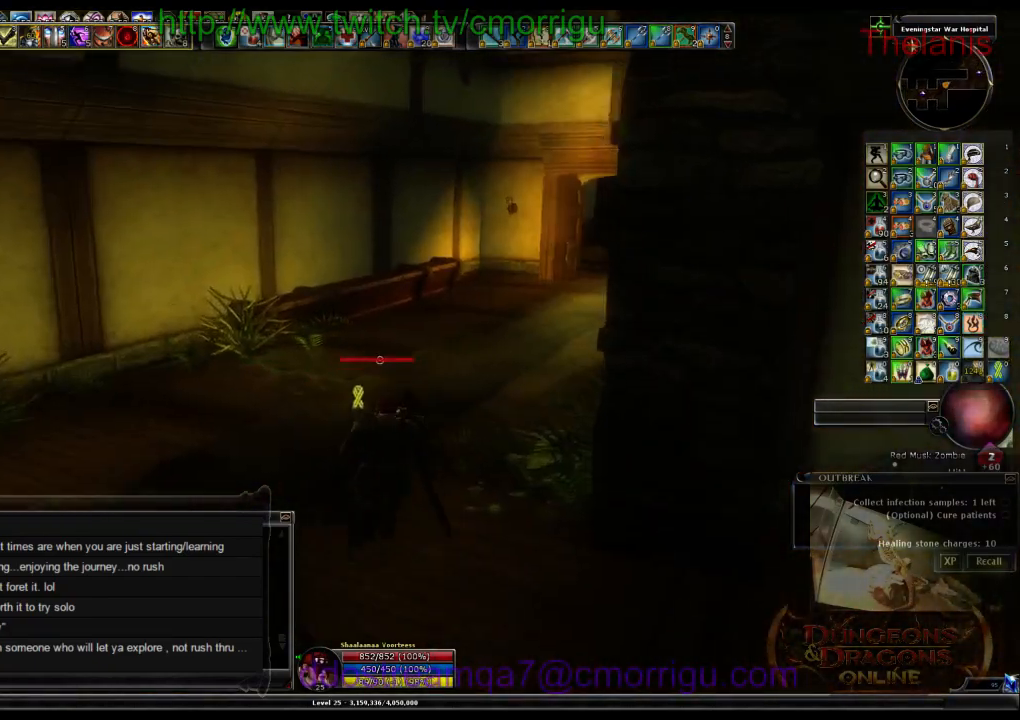
{"keys": ["w"], "events": []}
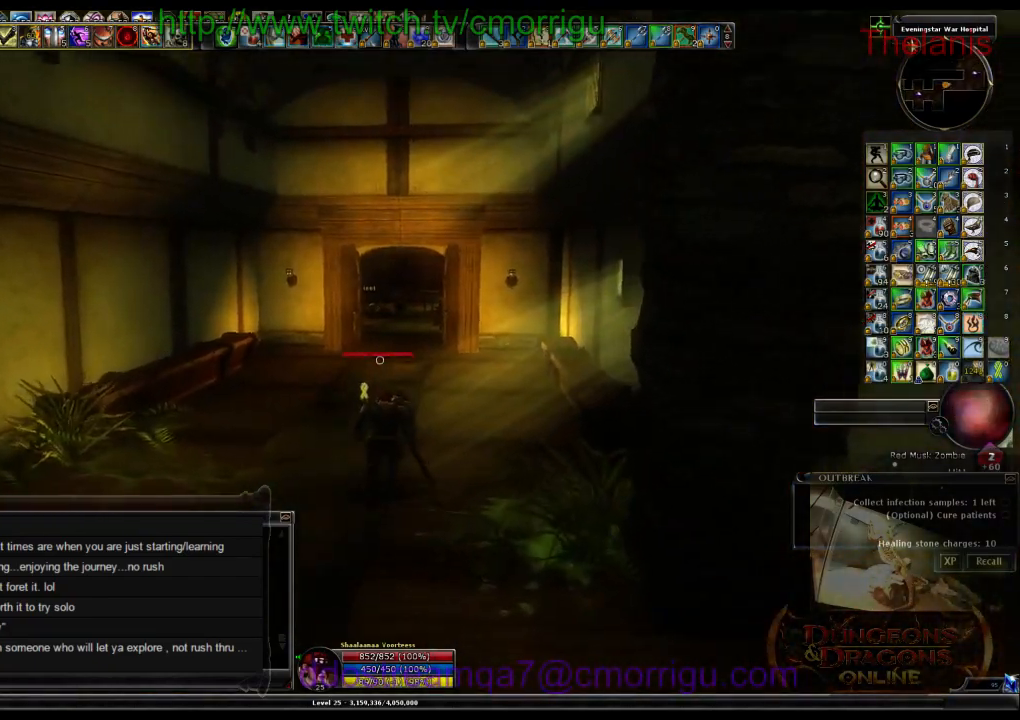
{"keys": ["w"], "events": []}
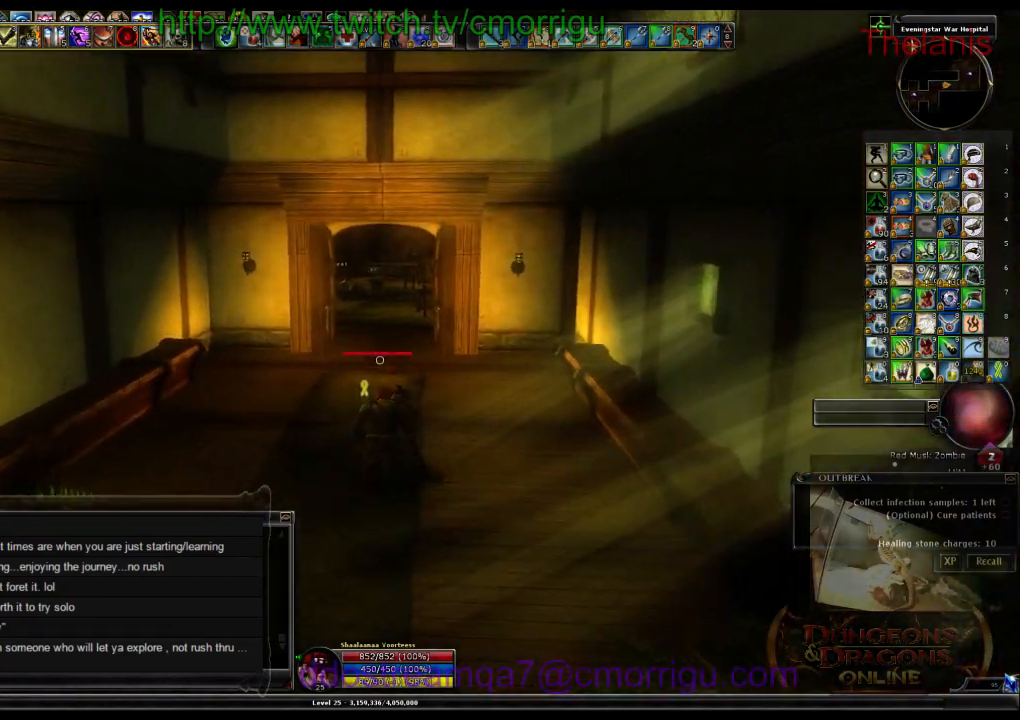
{"keys": ["w"], "events": []}
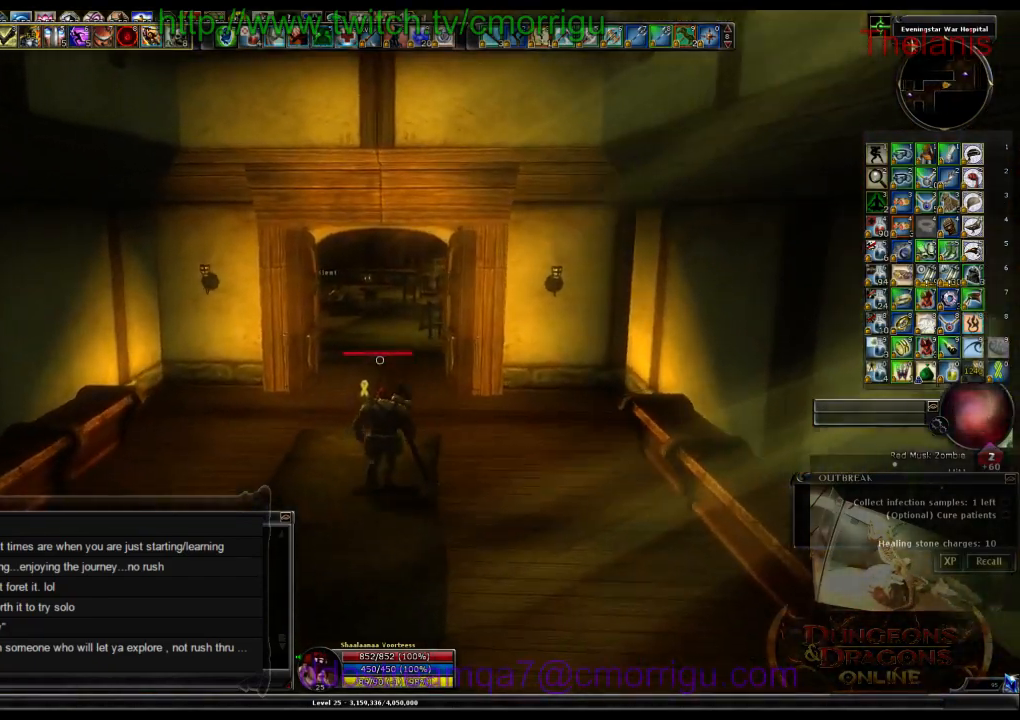
{"keys": ["w"], "events": []}
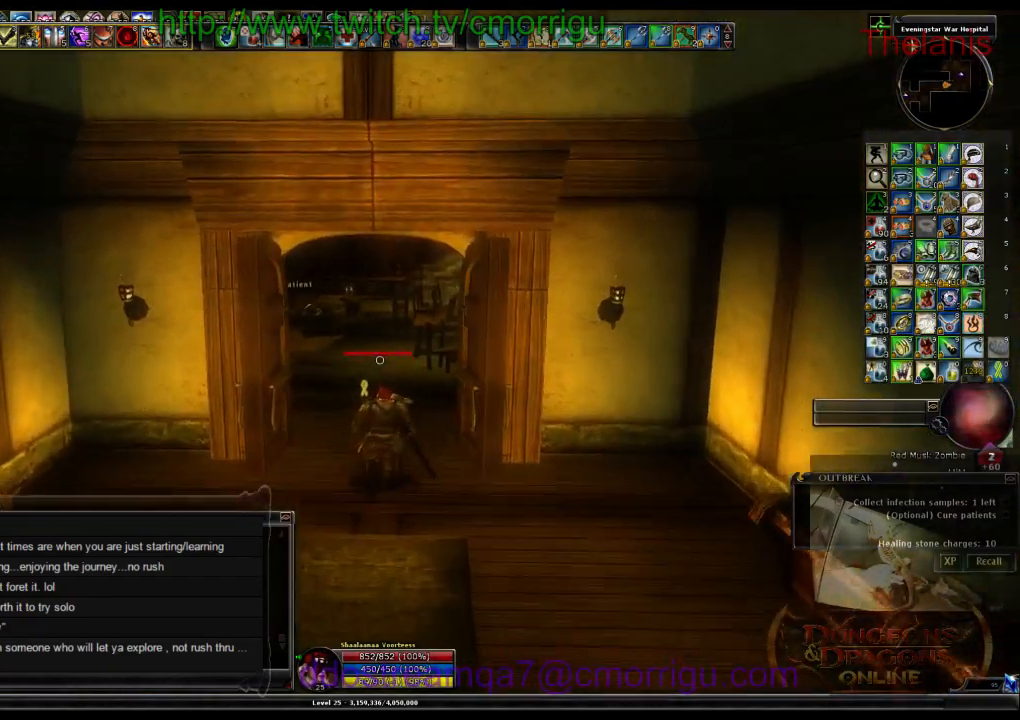
{"keys": ["w"]}
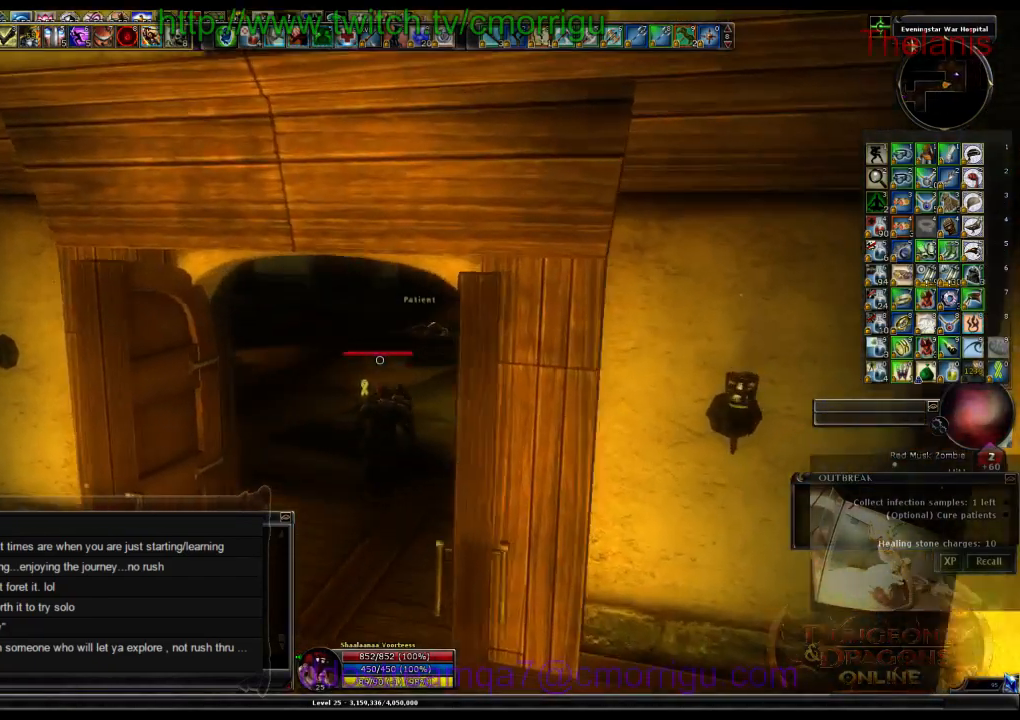
{"keys": ["w"], "events": []}
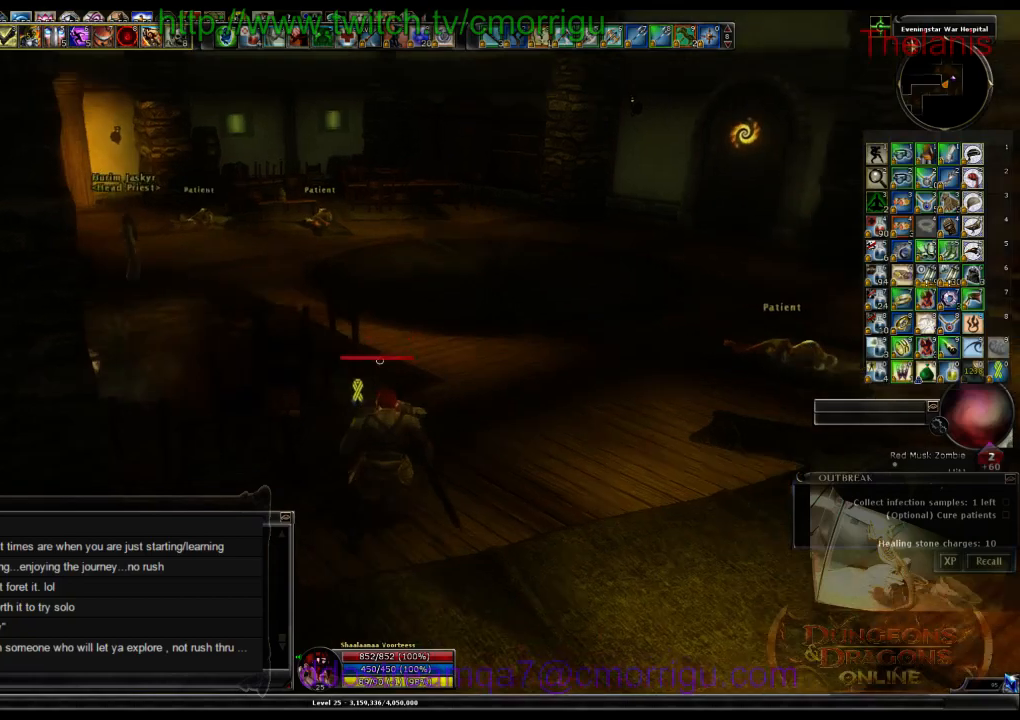
{"keys": ["w"], "events": []}
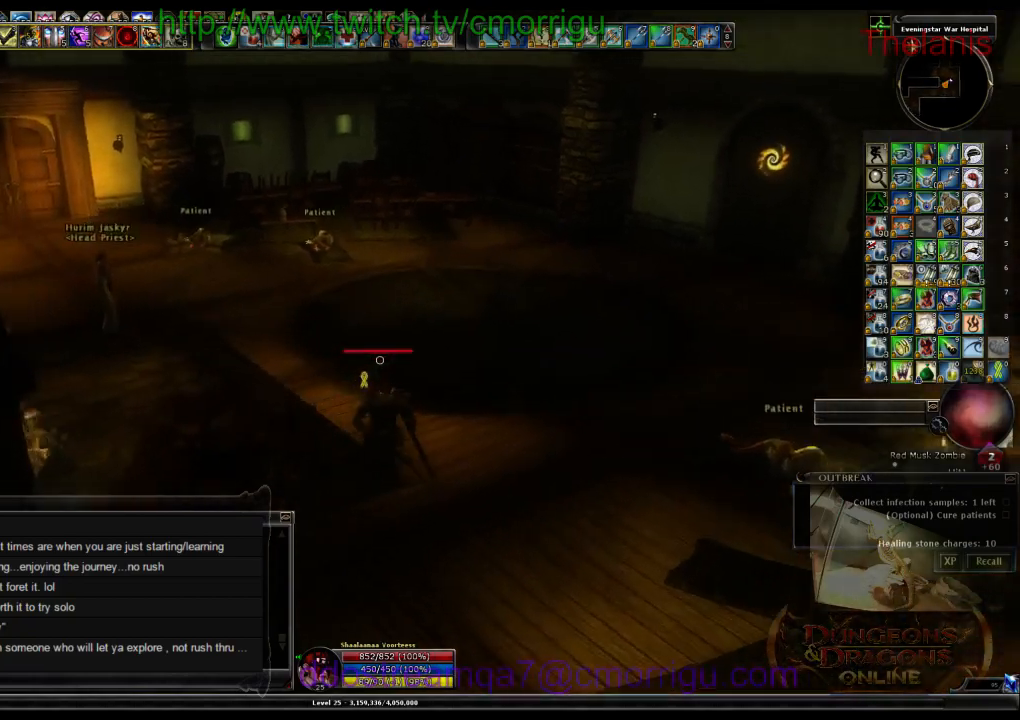
{"keys": ["w"], "events": []}
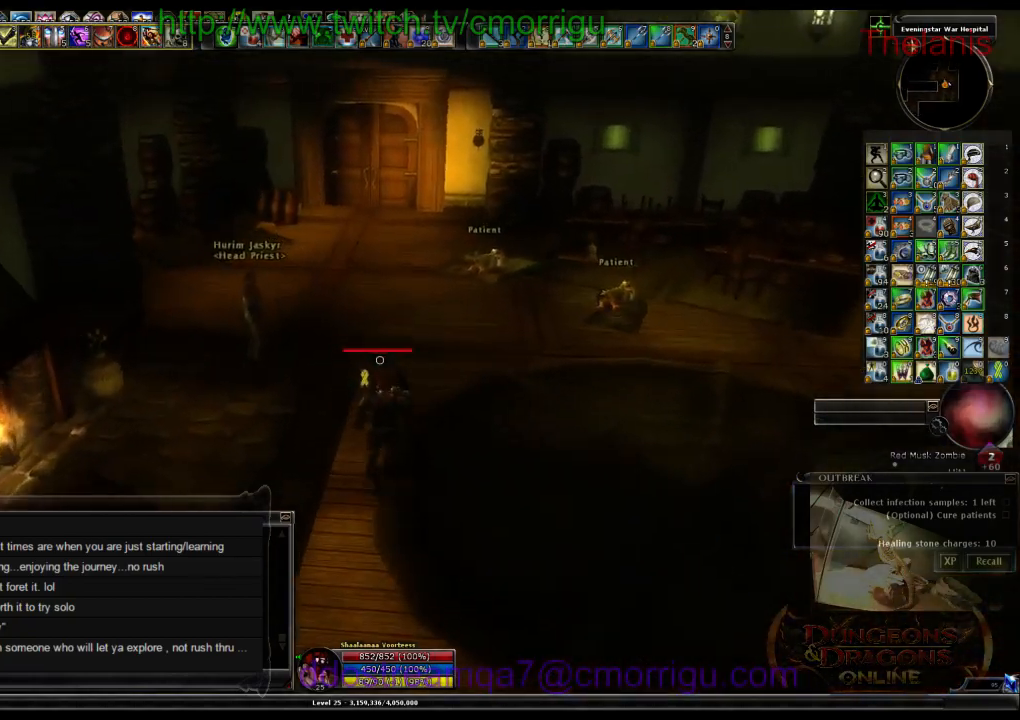
{"keys": ["w"], "events": []}
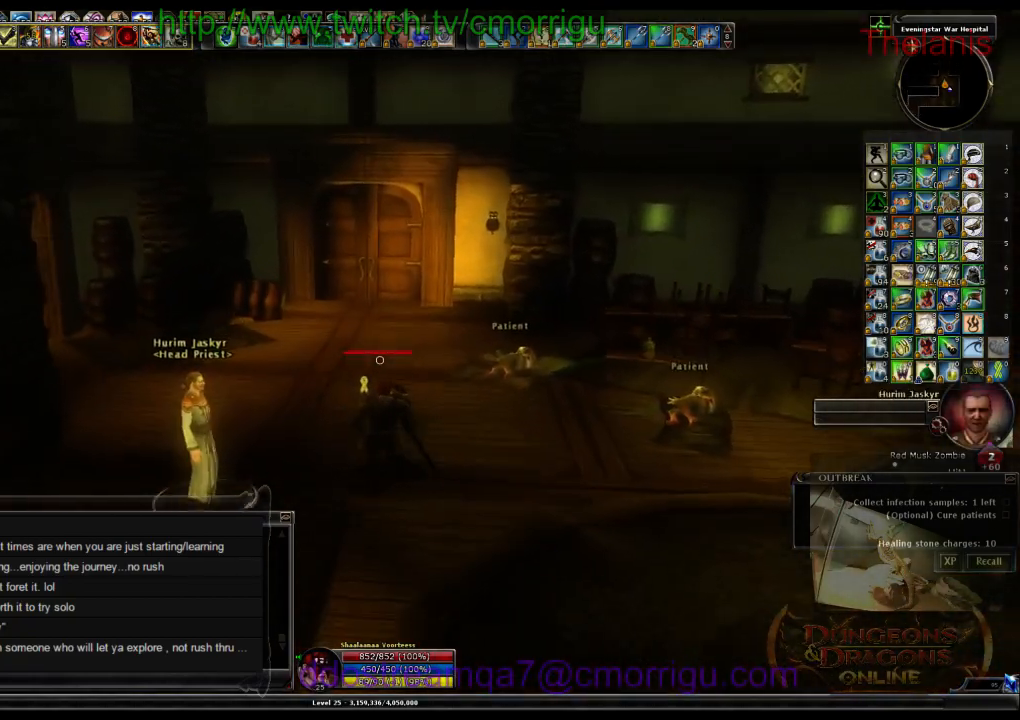
{"keys": ["w"], "events": []}
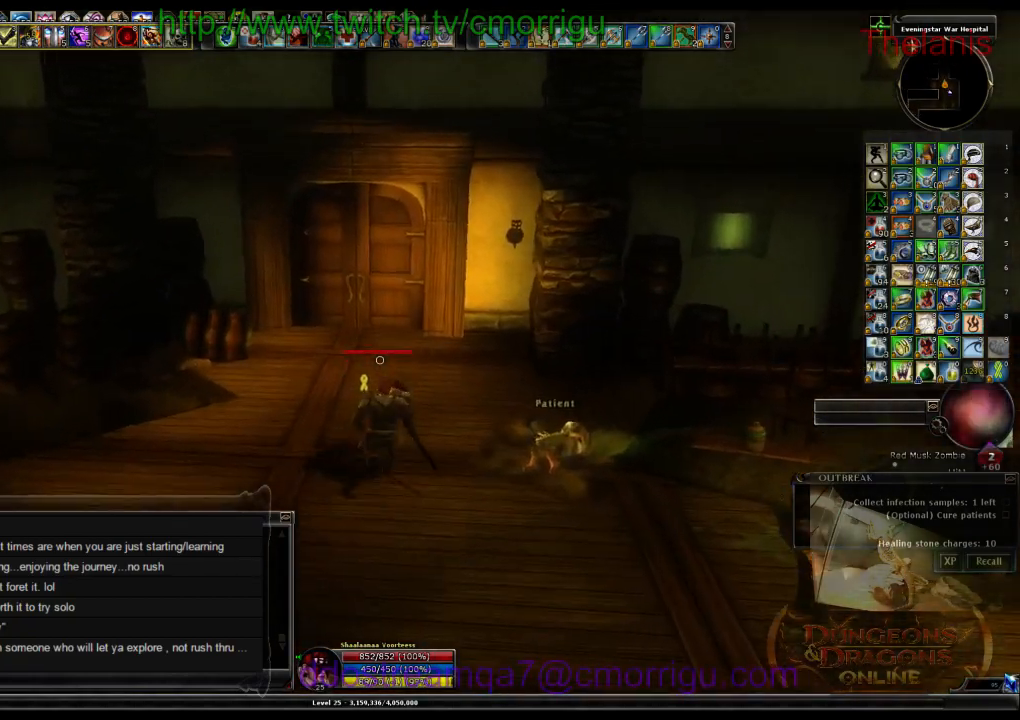
{"keys": ["w"], "events": []}
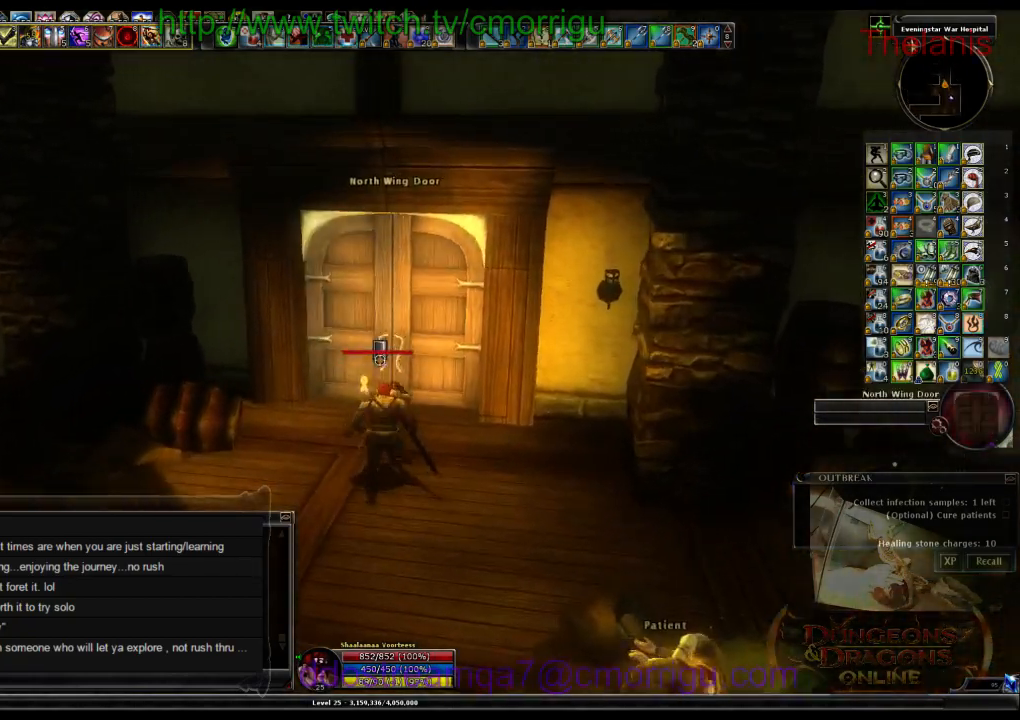
{"keys": [], "events": [[200, "w", "up"]]}
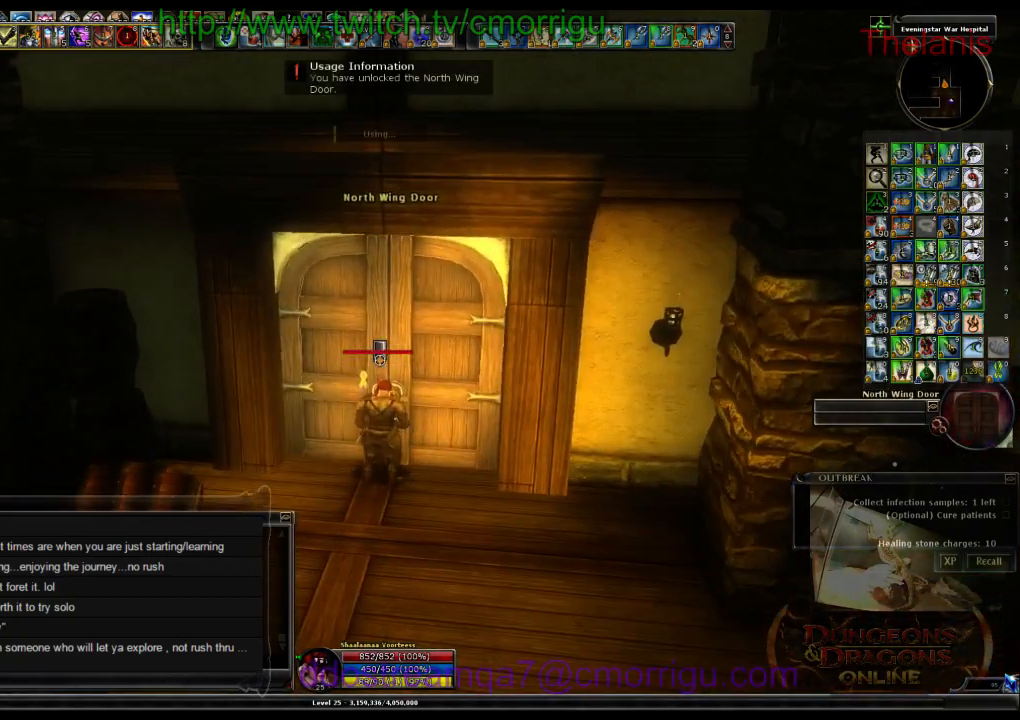
{"keys": [], "events": []}
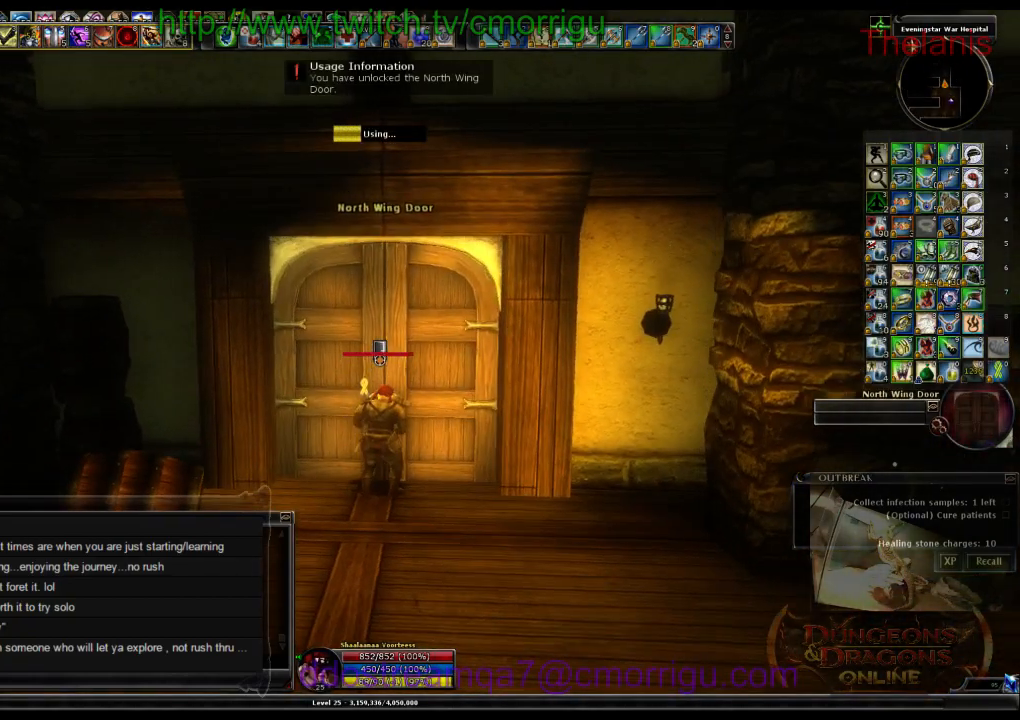
{"keys": [], "events": []}
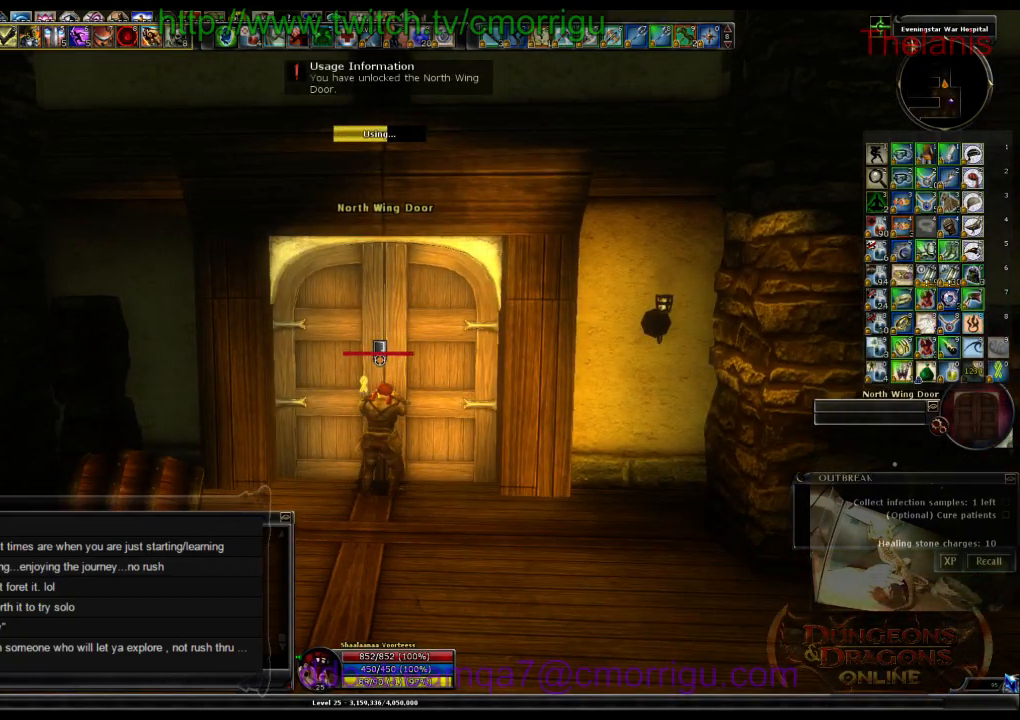
{"keys": [], "events": []}
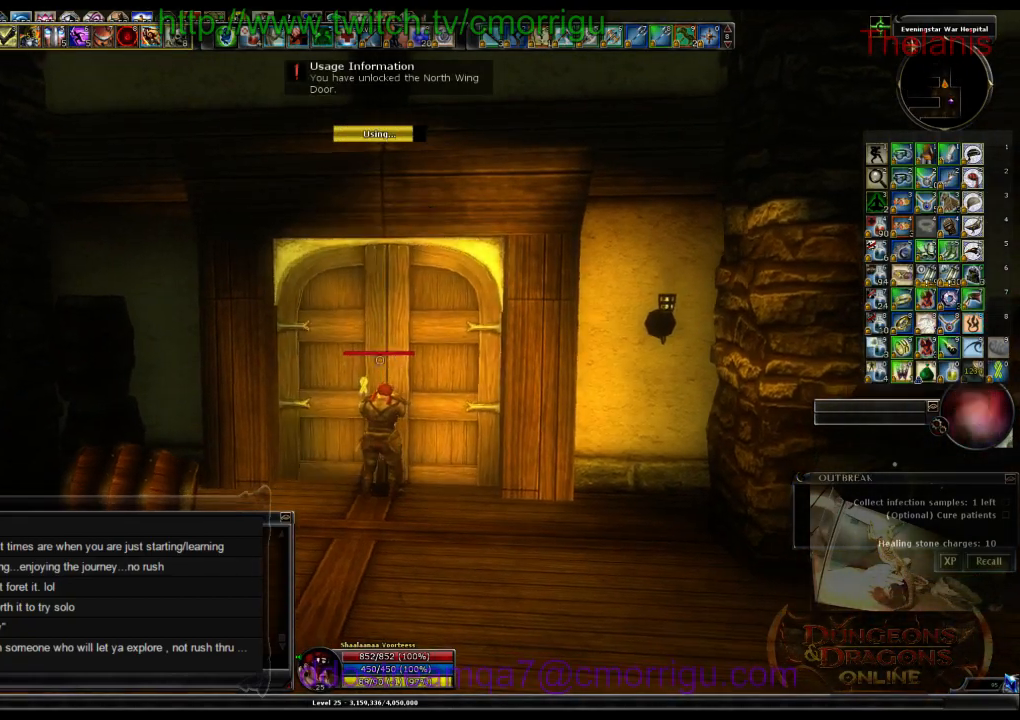
{"keys": ["w"], "events": [[33, "w", "down"]]}
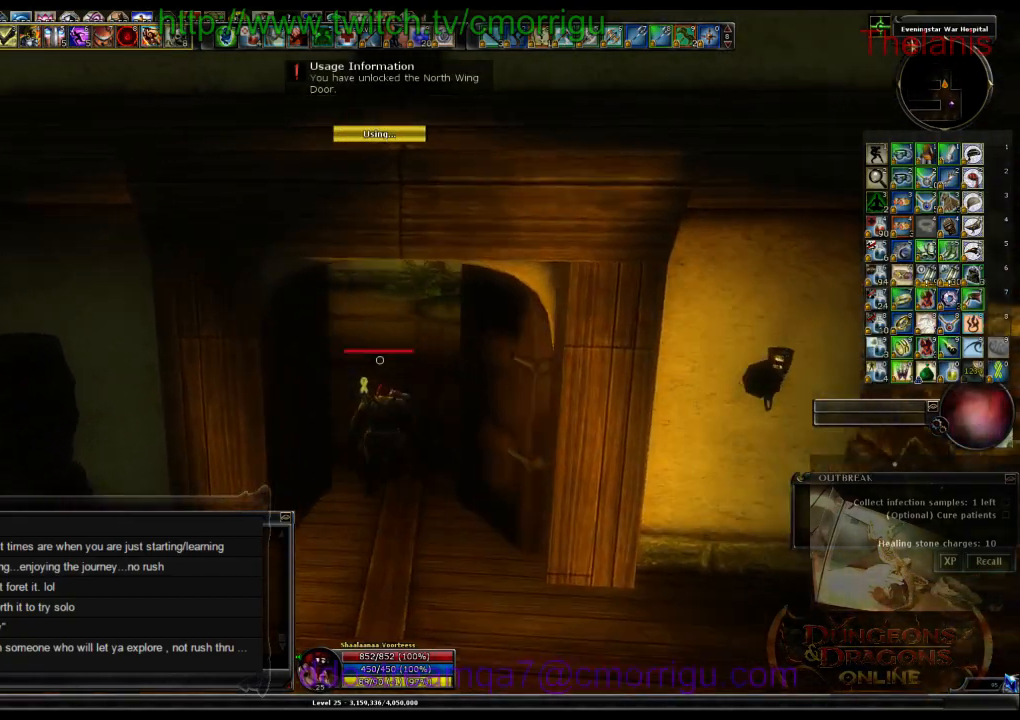
{"keys": ["w"], "events": [[266, "d", "down"], [466, "d", "up"]]}
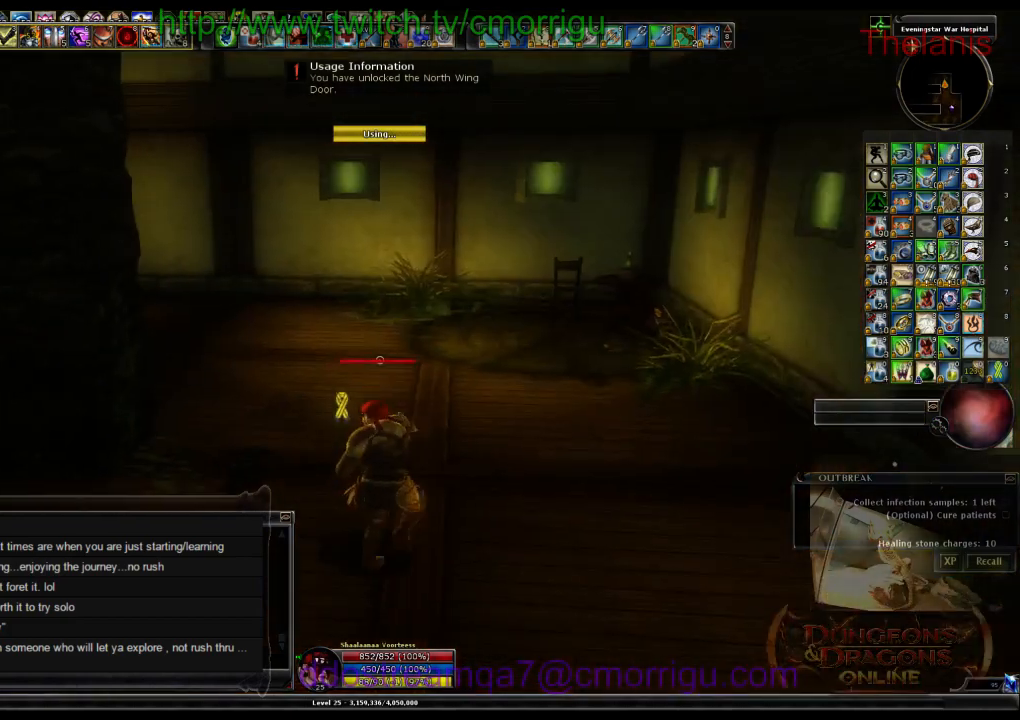
{"keys": [], "events": [[33, "w", "up"]]}
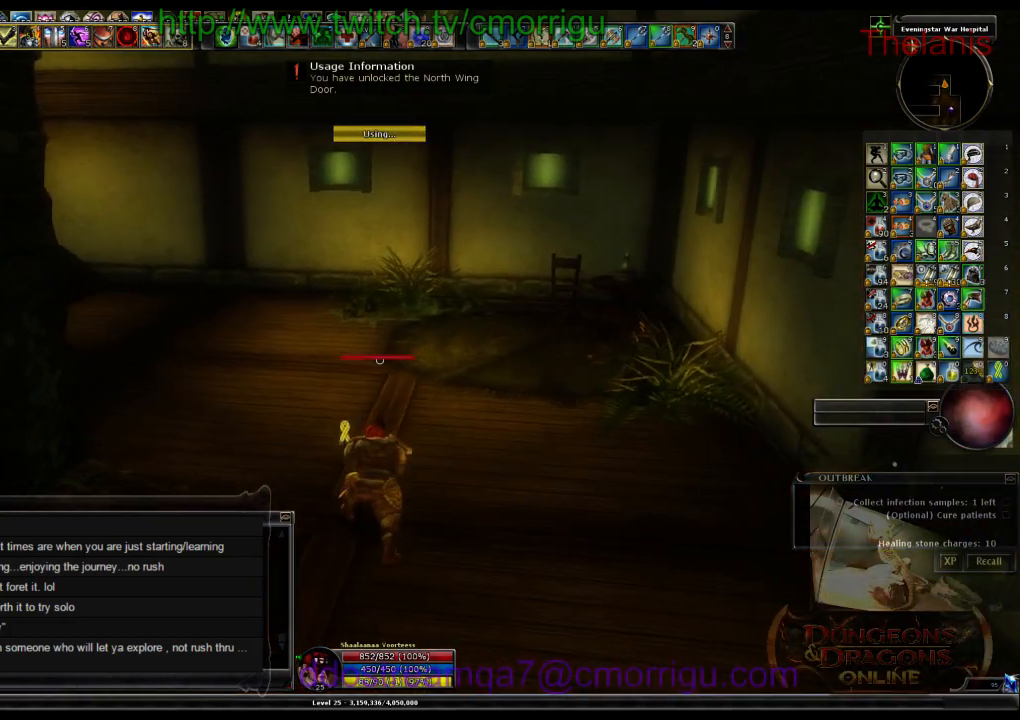
{"keys": ["d", "w"], "events": [[400, "w", "down"], [433, "d", "down"]]}
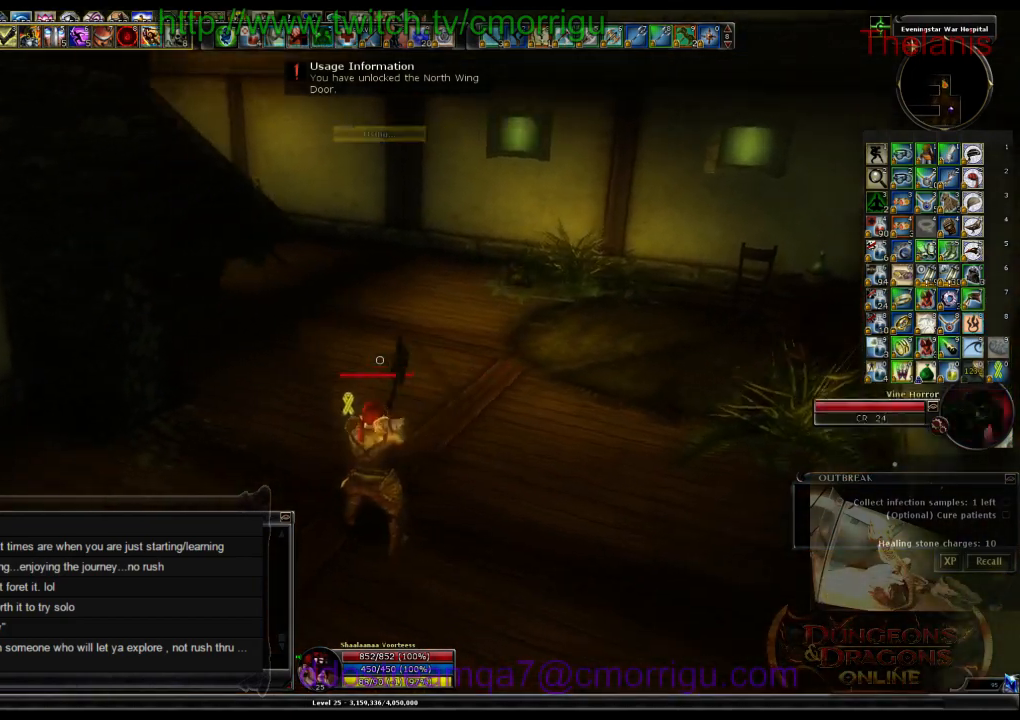
{"keys": ["1"], "events": [[166, "d", "up"], [366, "w", "up"], [433, "1", "down"]]}
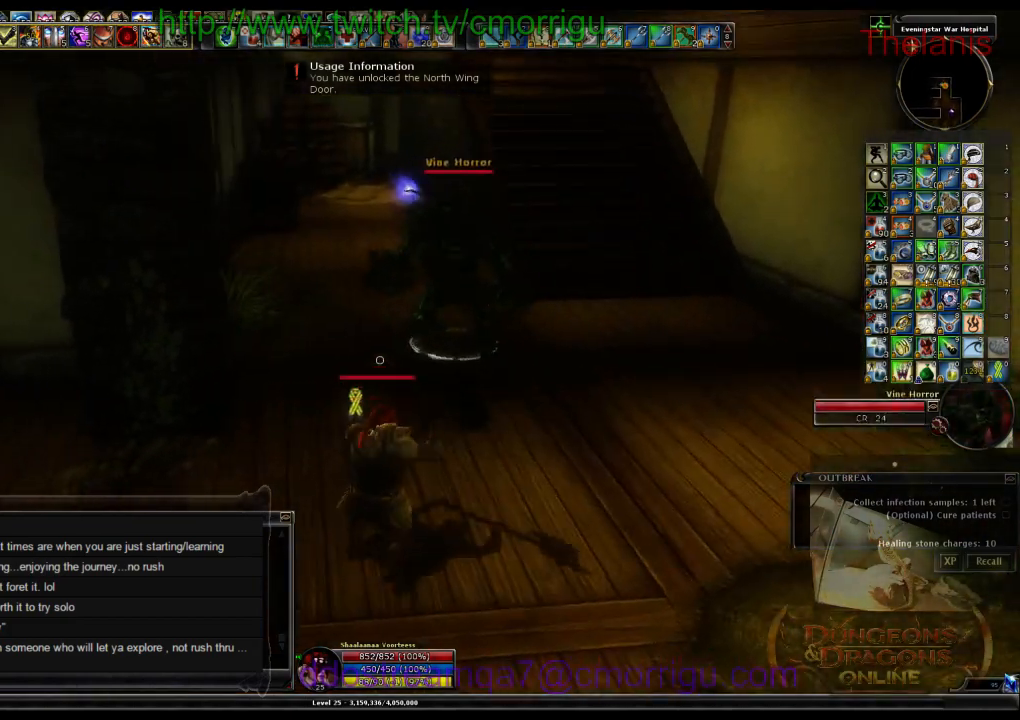
{"keys": ["w"], "events": [[166, "1", "up"], [200, "w", "down"]]}
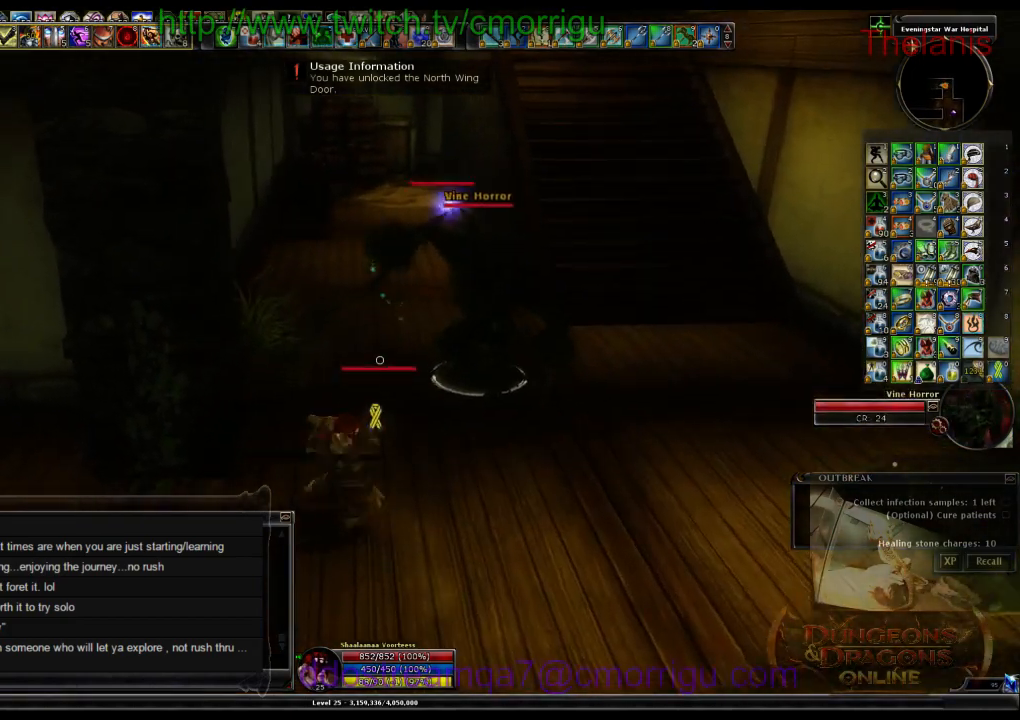
{"keys": ["d", "w"], "events": [[66, "w", "up"], [100, "2", "down"], [300, "2", "up"], [400, "d", "down"], [466, "w", "down"]]}
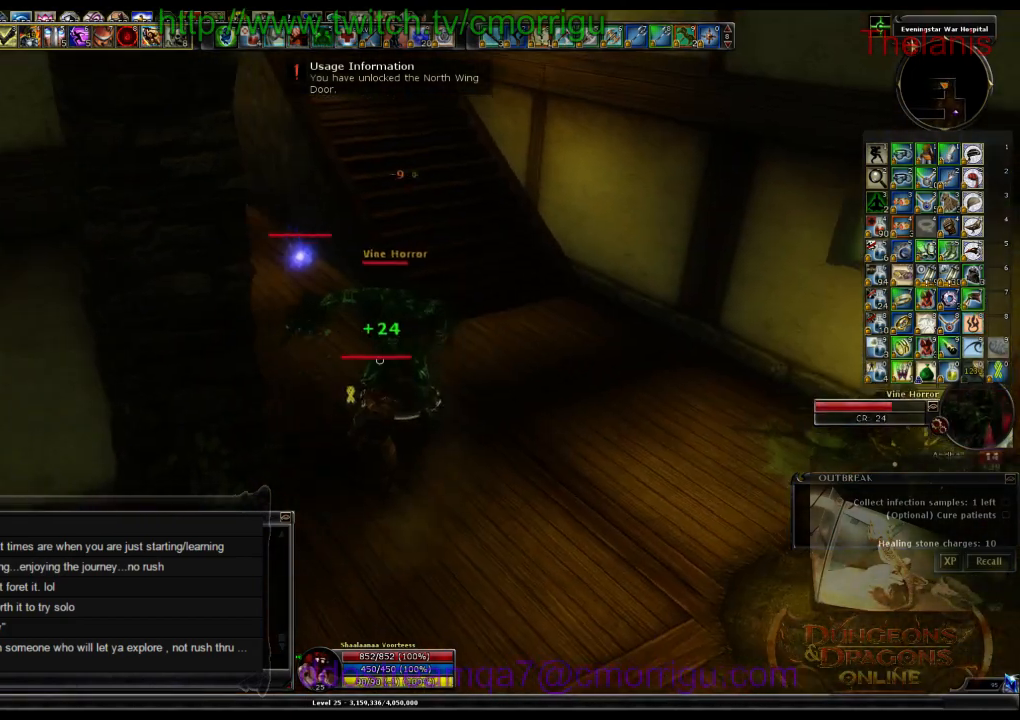
{"keys": [], "events": [[33, "d", "up"], [200, "w", "up"]]}
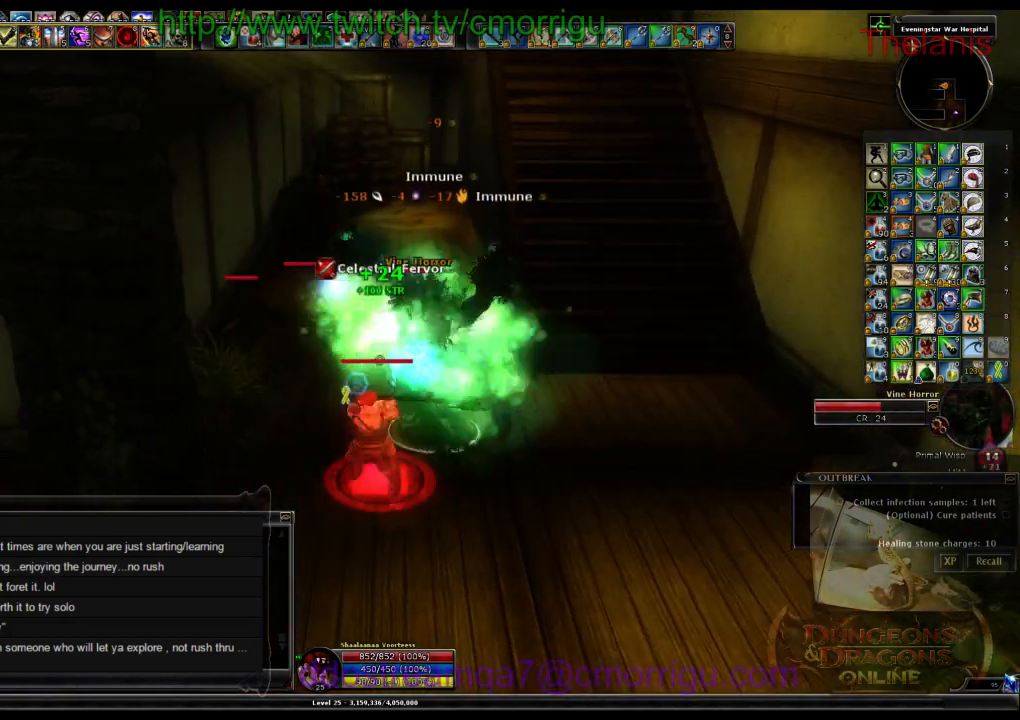
{"keys": [], "events": []}
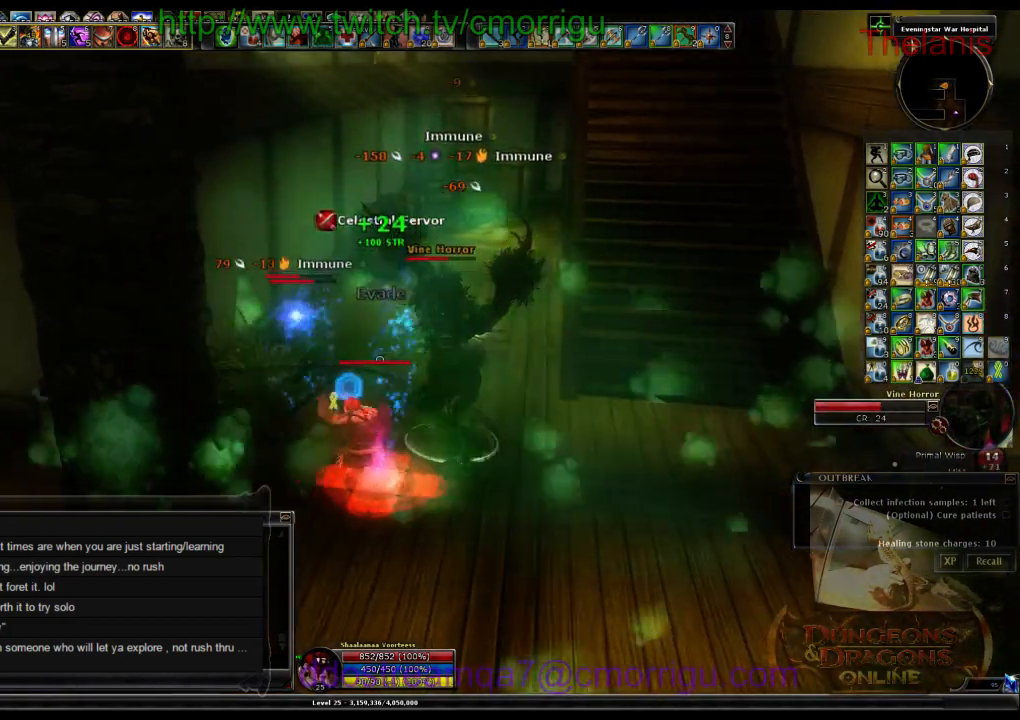
{"keys": [], "events": []}
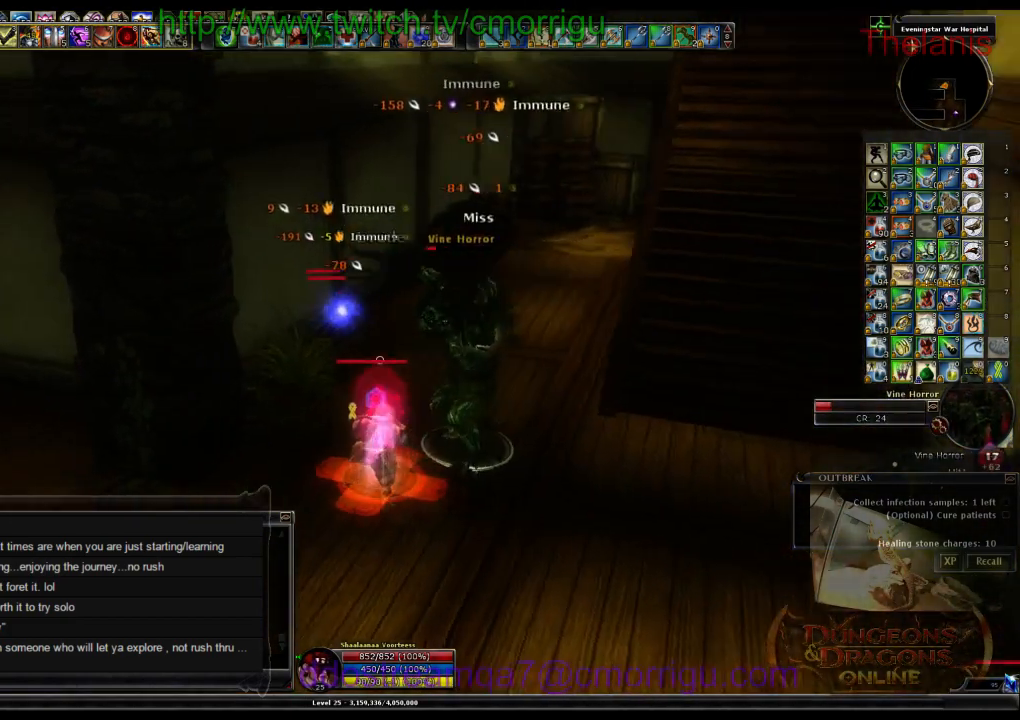
{"keys": [], "events": [[100, "d", "down"], [266, "d", "up"]]}
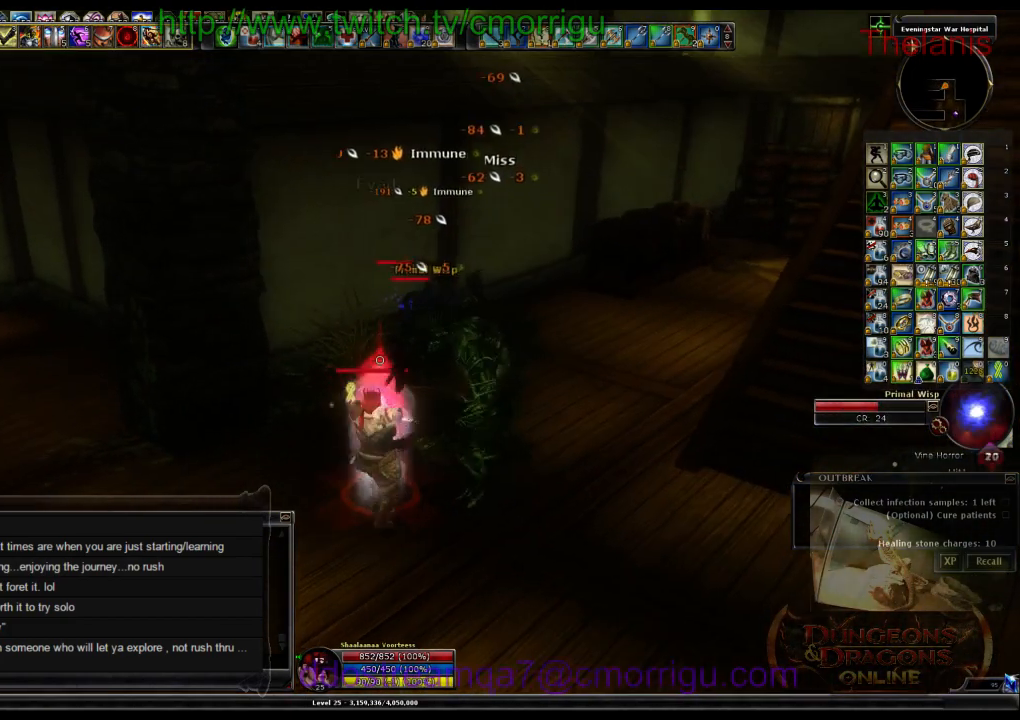
{"keys": [], "events": []}
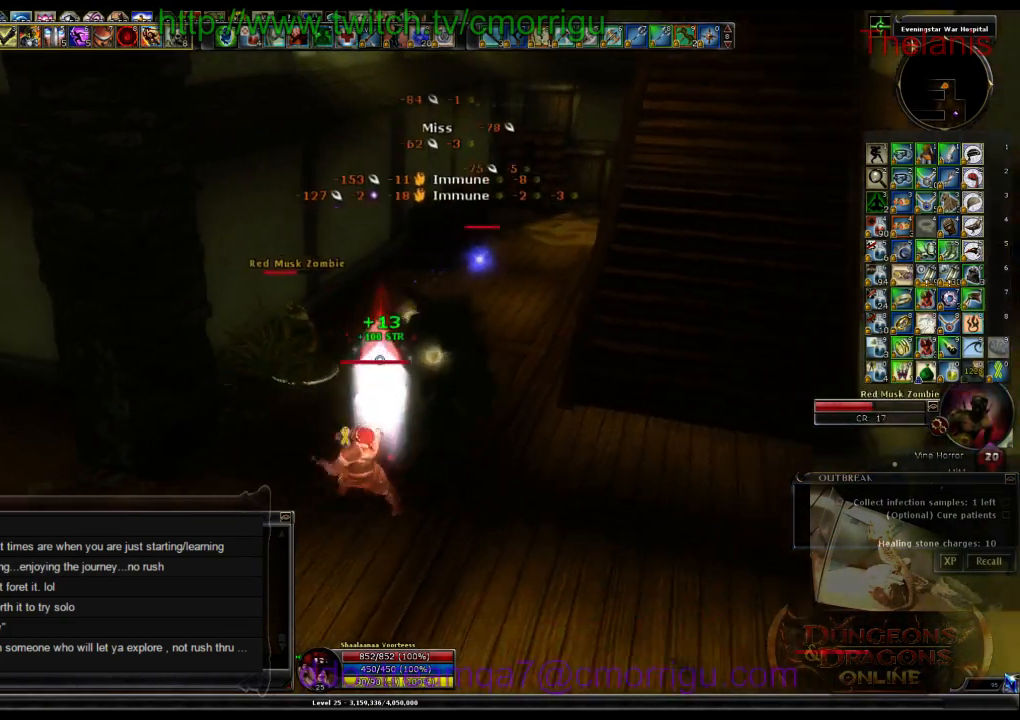
{"keys": ["1"], "events": [[133, "a", "down"], [333, "a", "up"], [466, "1", "down"]]}
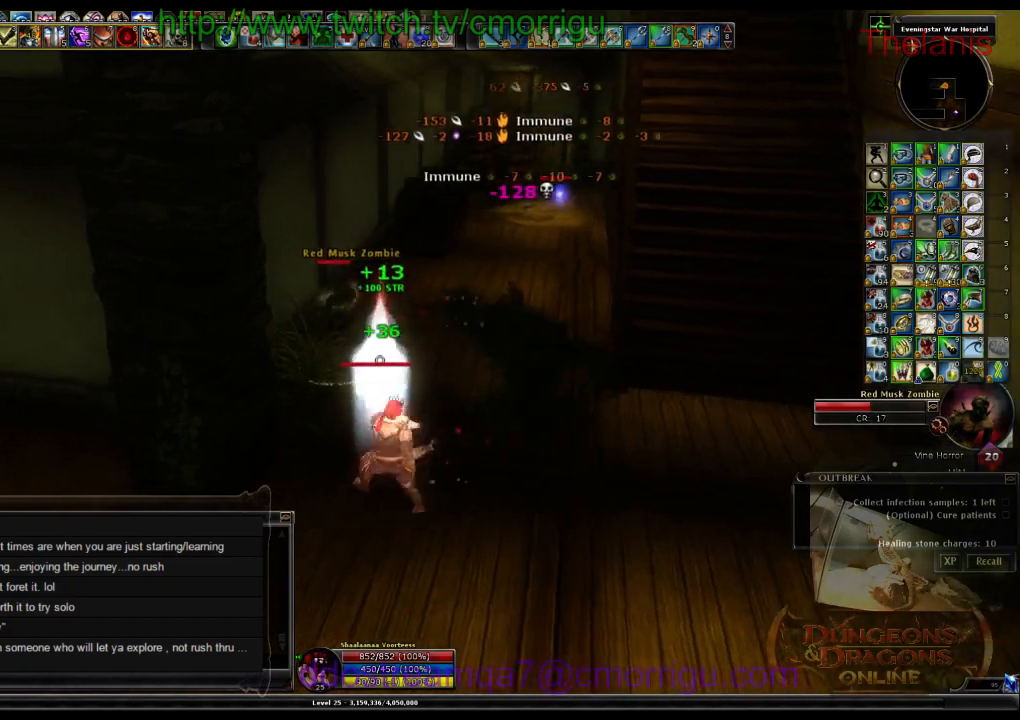
{"keys": ["2"], "events": [[66, "w", "down"], [133, "1", "up"], [233, "w", "up"], [333, "2", "down"]]}
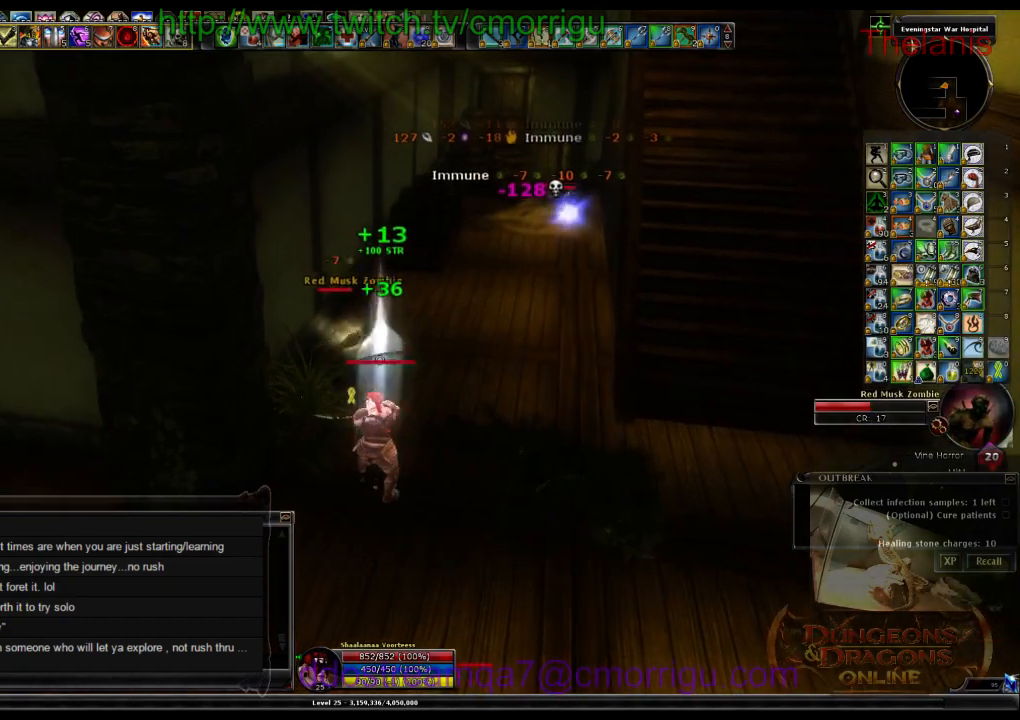
{"keys": ["d", "w"], "events": [[66, "2", "up"], [333, "d", "down"], [400, "w", "down"]]}